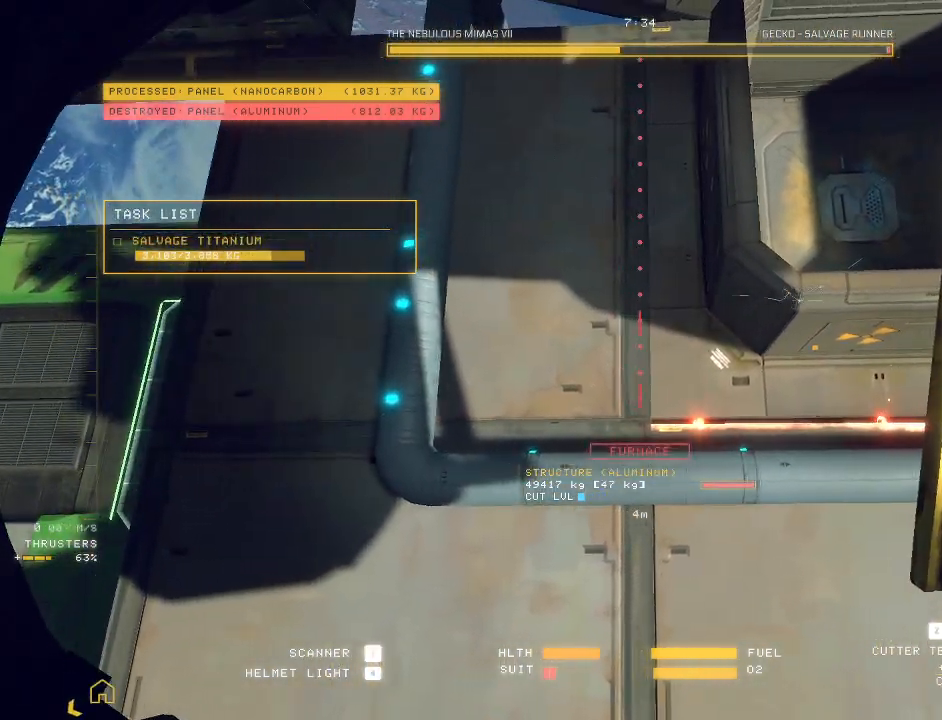
Gameplay with keyboard and mouse; each line is a JSON object with the keys and mouse buttons held at the frame after it. "events" lists presses ("down") and releases ("up") of "a", "c", "ctrl", "d", "e", "f", "q", "r", "s", "shift", "space", "tab", "v", "w", "x", "z", "mouse_left", "mouse_wheel", "mouse_right", "mouse_mb4" and "mouse_mb5" between this image and that frame as [ms after this image, input, new state], when the widget could be followed in between. "mouse_left", "mouse_wheel", "mouse_right", "mouse_mb4", "mouse_mb5" = the "left", "wheel", "right", "mb4", "mb5" buttons of the "mouse" list. No other keys are recorded. "wheel" means that the mouse wheel is clicked or scrolled. Mouse movement is not recorded.
{"keys": ["space", "w"], "mouse": [], "events": [[167, "mouse_left", "down"], [250, "mouse_left", "up"], [367, "ctrl", "up"], [367, "w", "down"], [433, "space", "down"]]}
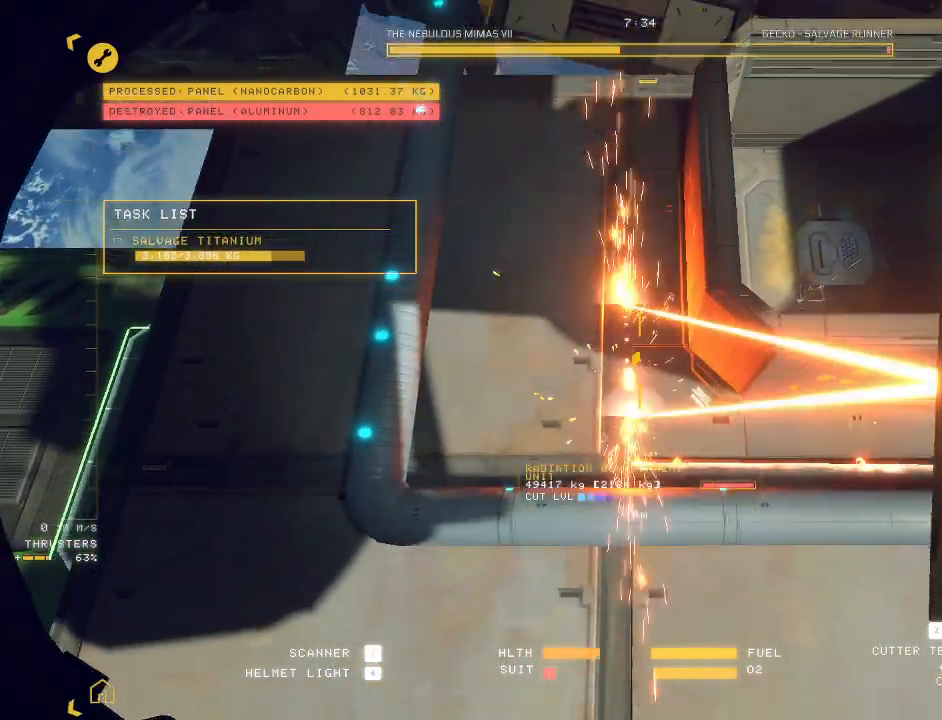
{"keys": ["a", "d", "space", "w"], "mouse": [], "events": [[100, "d", "down"], [417, "a", "down"]]}
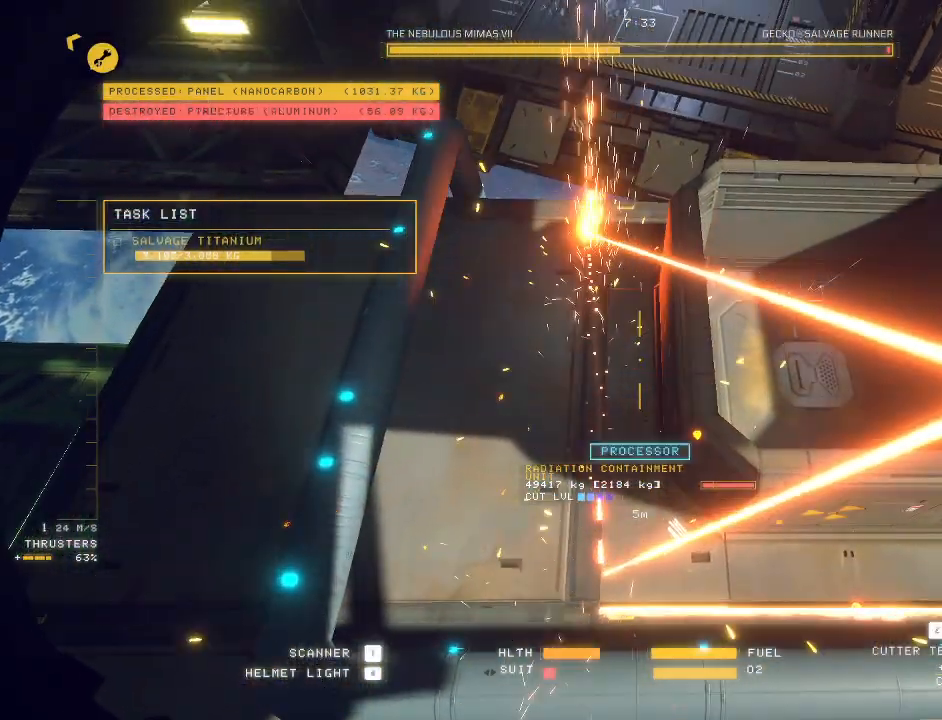
{"keys": ["shift", "space", "w"], "mouse": []}
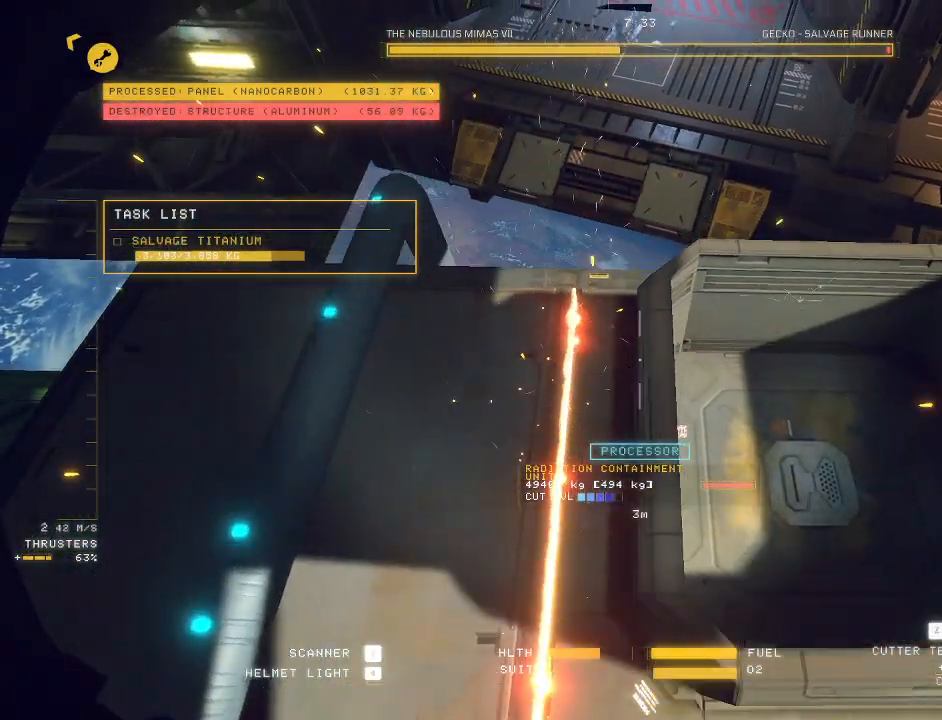
{"keys": [], "mouse": [], "events": [[50, "shift", "up"], [283, "w", "up"], [317, "space", "up"], [417, "mouse_right", "down"], [500, "mouse_right", "up"]]}
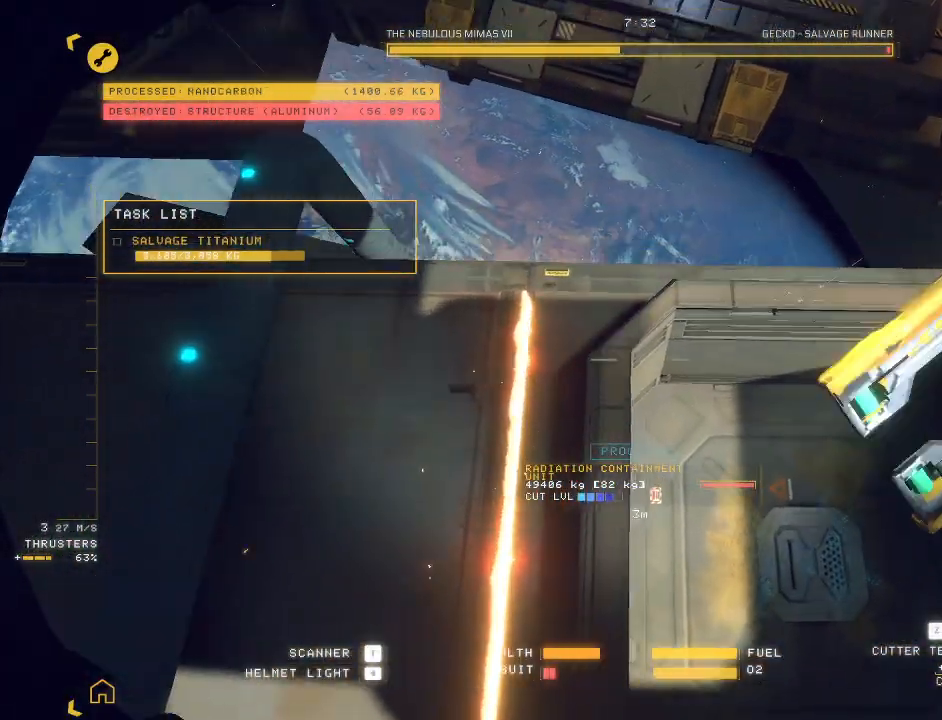
{"keys": ["ctrl"], "mouse": [], "events": [[33, "ctrl", "down"], [133, "q", "down"], [283, "q", "up"]]}
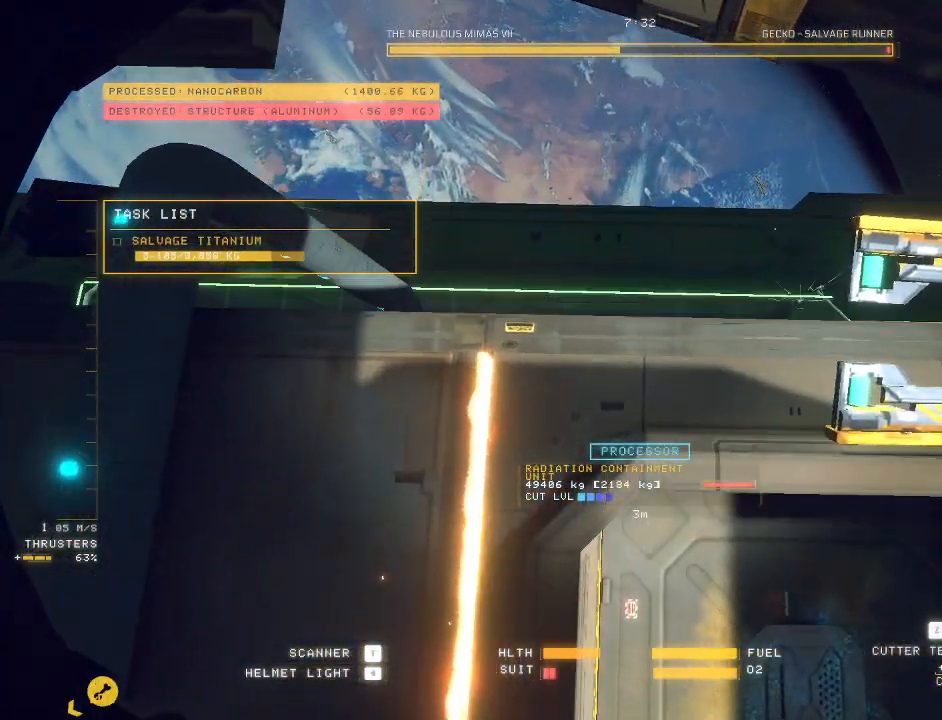
{"keys": ["ctrl", "e"], "mouse": [], "events": [[233, "e", "down"], [367, "e", "up"], [500, "e", "down"]]}